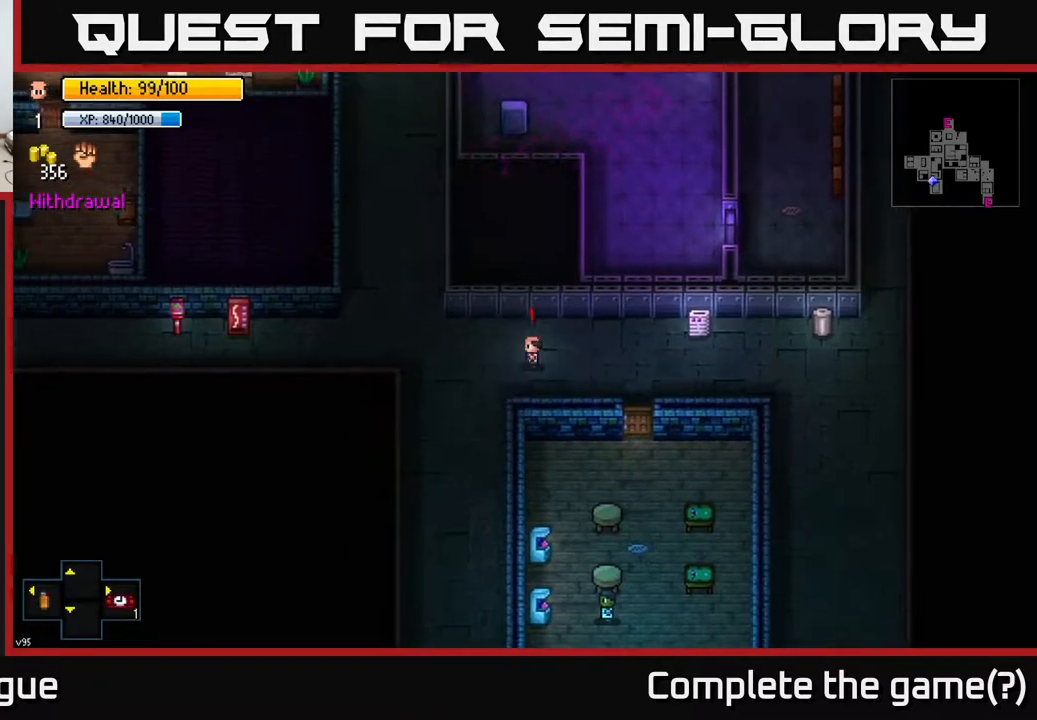
Gameplay with a controller (Xbox layout); each line is a JSON object with the inputs held at the frame after it. "events" lists button and stick changes between this image and that frame as [ms after this image, input, new state], when the widget could be followed in between.
{"buttons": [], "left_stick": "left", "right_stick": "center", "events": [[183, "left_stick", "left"]]}
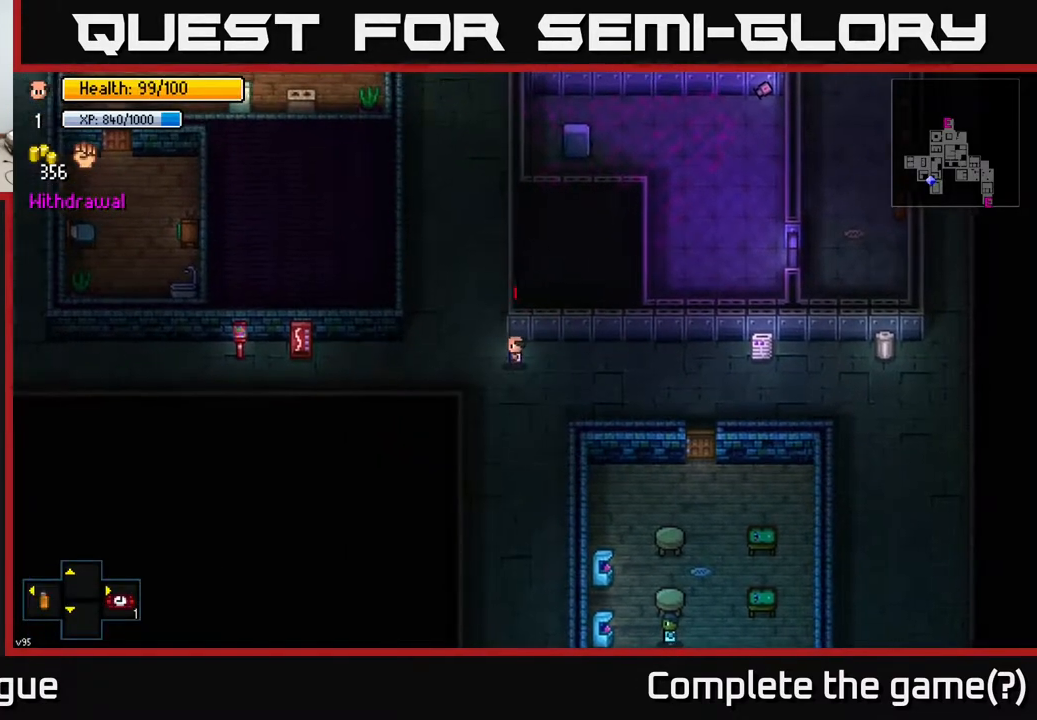
{"buttons": [], "left_stick": "up", "right_stick": "center", "events": [[83, "left_stick", "up-left"], [300, "left_stick", "up"]]}
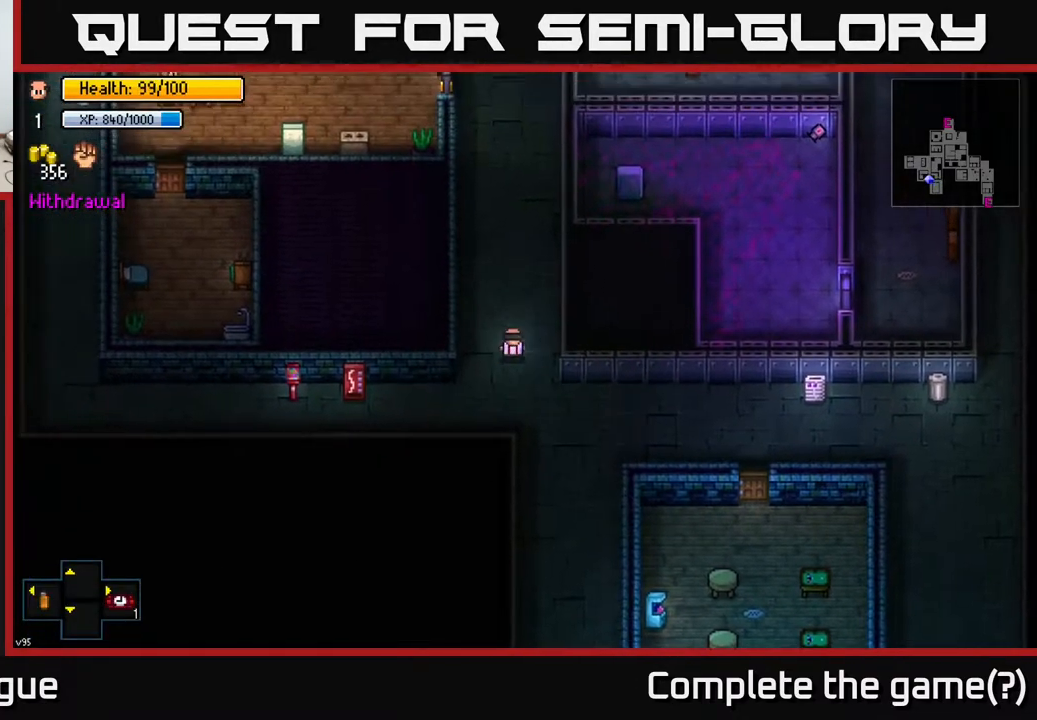
{"buttons": [], "left_stick": "up", "right_stick": "center", "events": []}
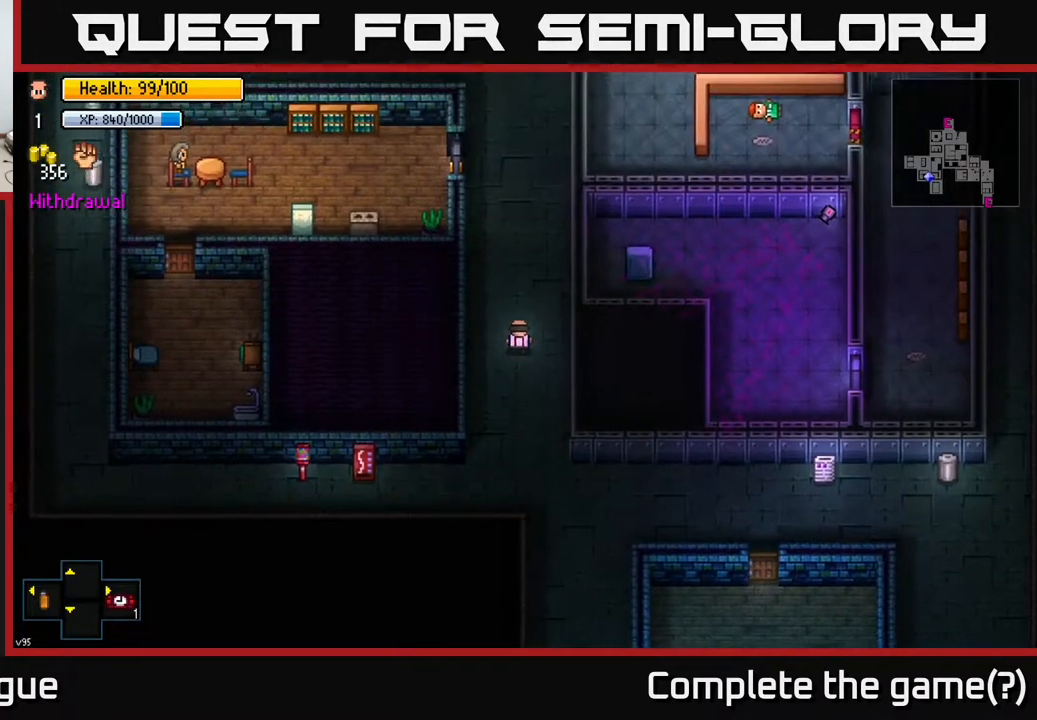
{"buttons": [], "left_stick": "up", "right_stick": "center", "events": [[100, "left_stick", "up-left"], [283, "left_stick", "up"]]}
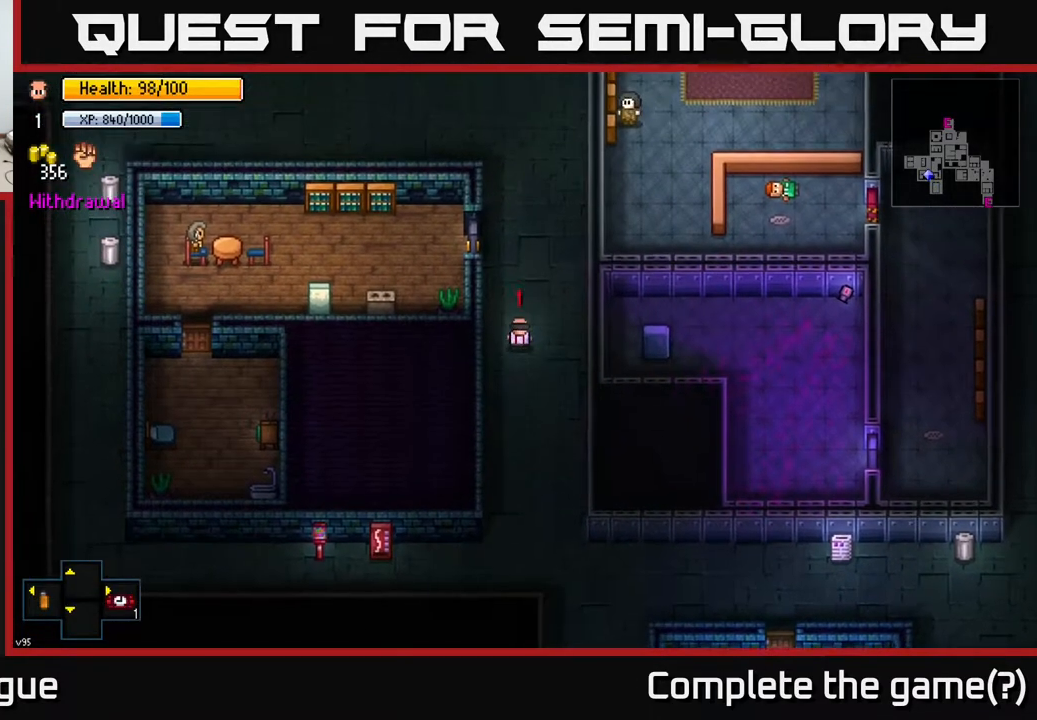
{"buttons": [], "left_stick": "center", "right_stick": "center", "events": [[500, "left_stick", "center"]]}
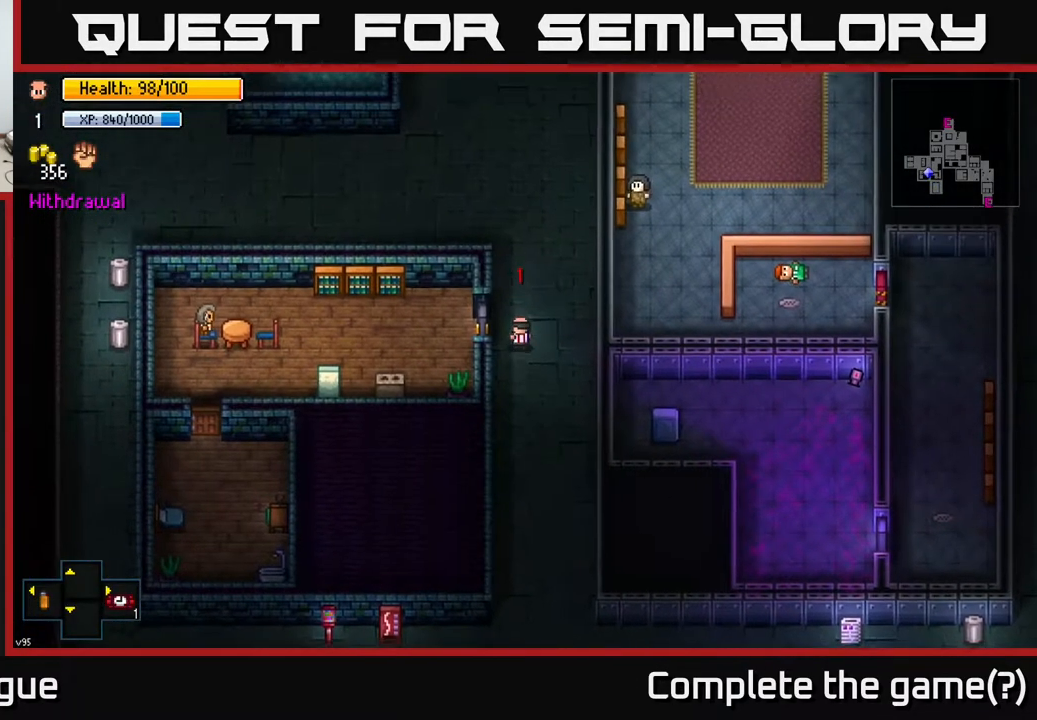
{"buttons": [], "left_stick": "center", "right_stick": "center", "events": [[50, "A", "down"], [150, "A", "up"]]}
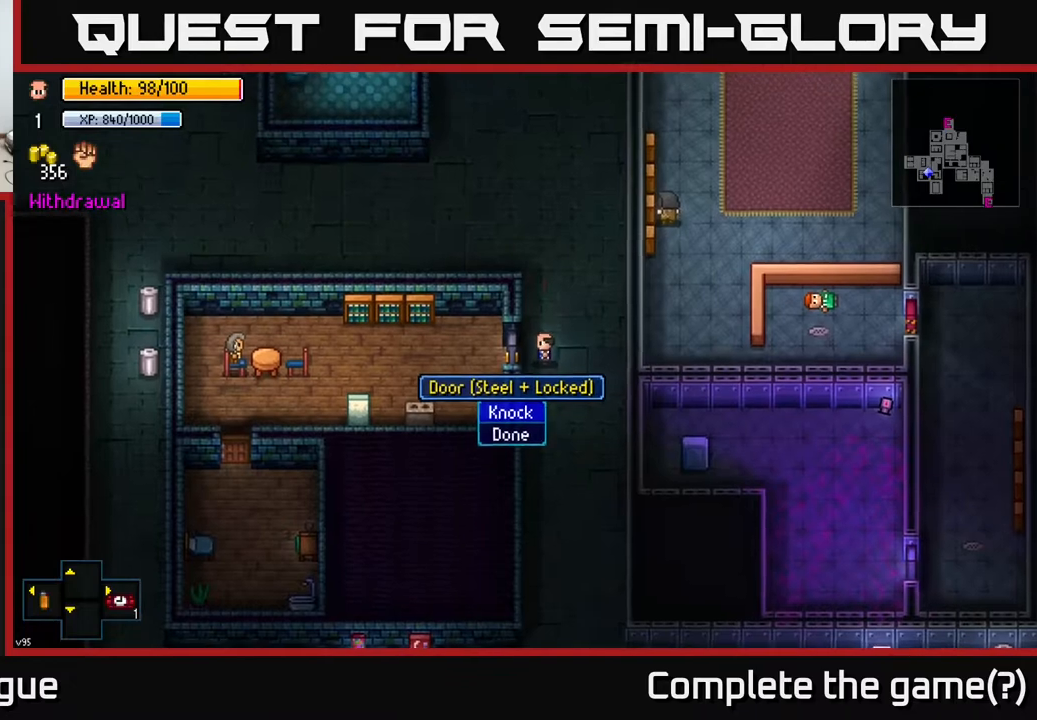
{"buttons": [], "left_stick": "up", "right_stick": "center", "events": [[150, "B", "down"], [200, "left_stick", "up"], [250, "B", "up"]]}
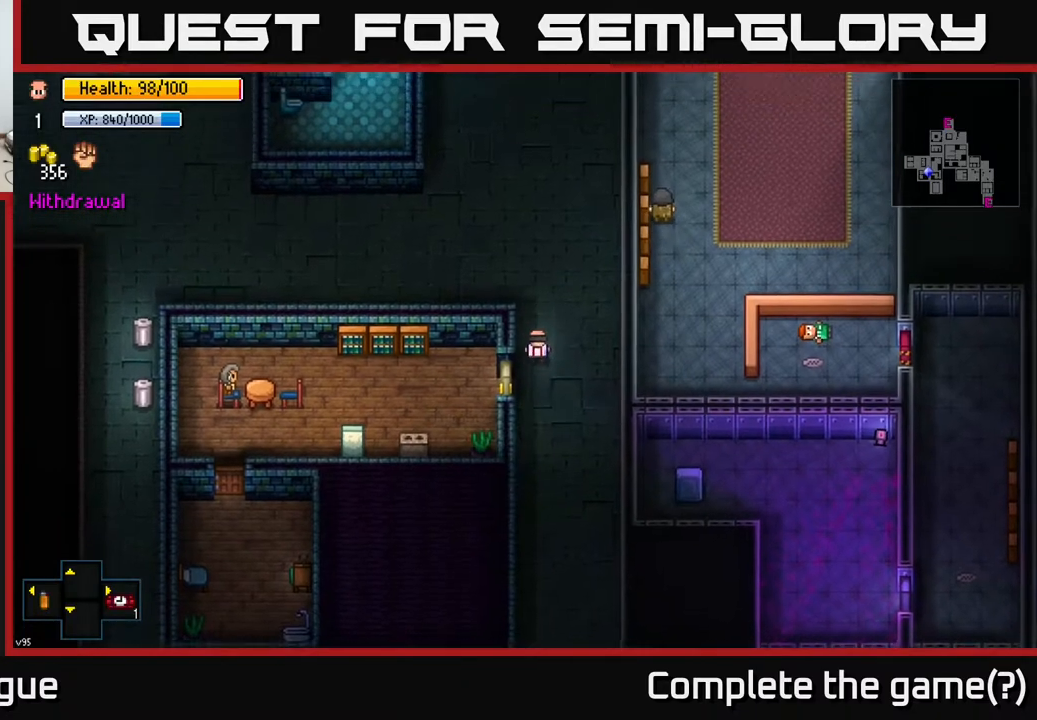
{"buttons": [], "left_stick": "left", "right_stick": "center", "events": [[217, "left_stick", "up-left"], [333, "left_stick", "left"]]}
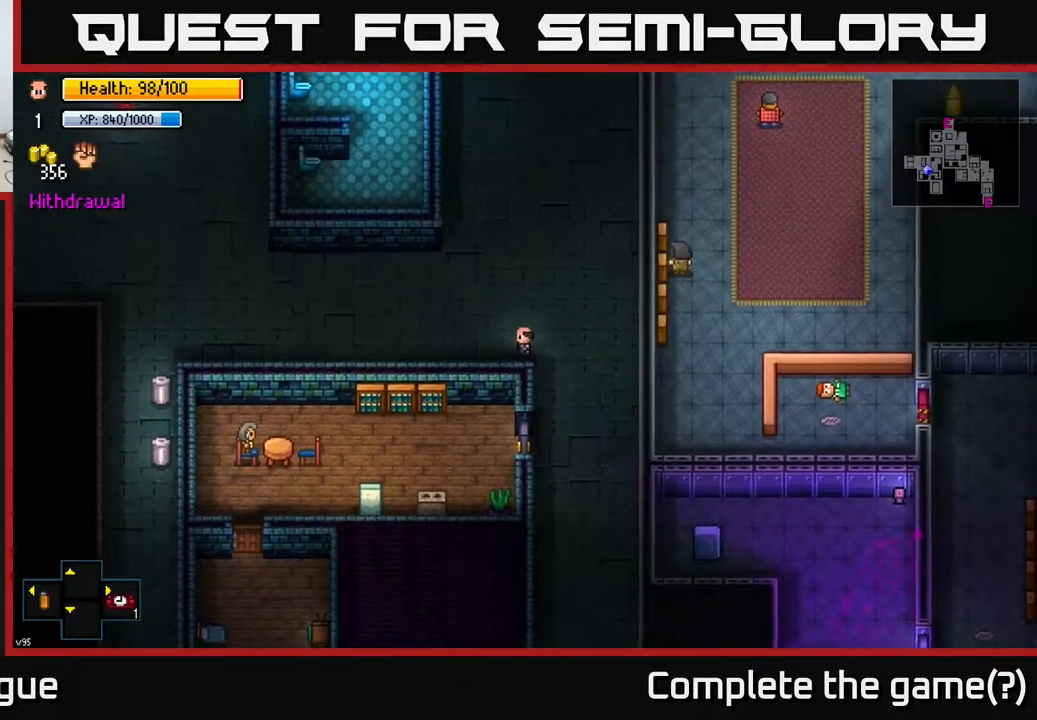
{"buttons": [], "left_stick": "left", "right_stick": "center", "events": []}
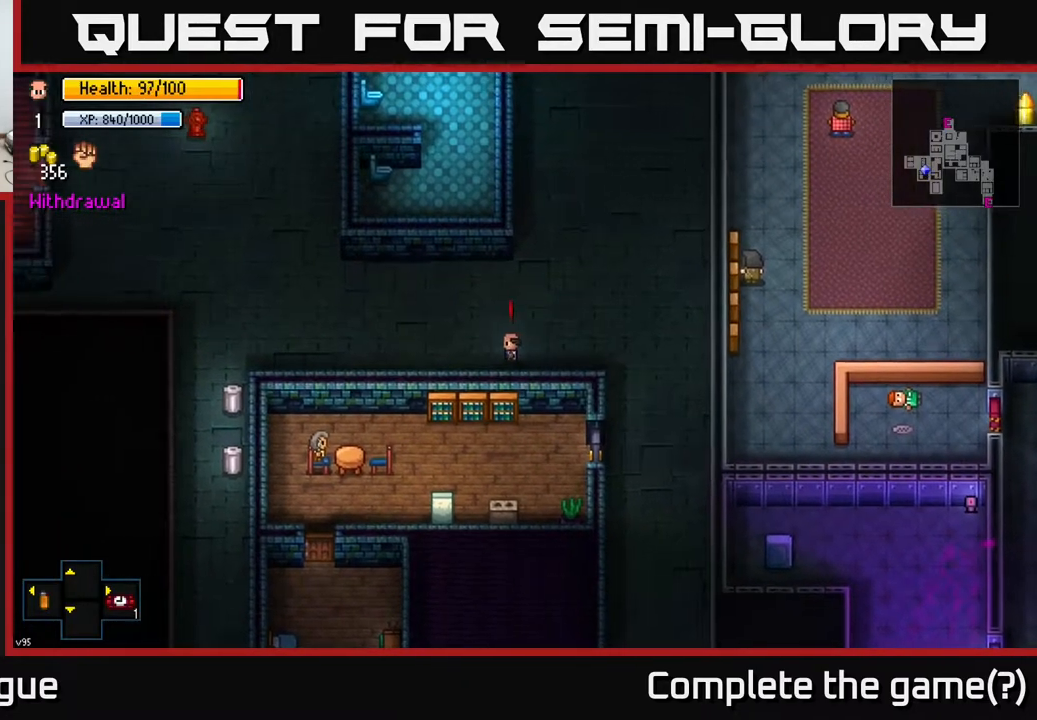
{"buttons": [], "left_stick": "left", "right_stick": "center", "events": []}
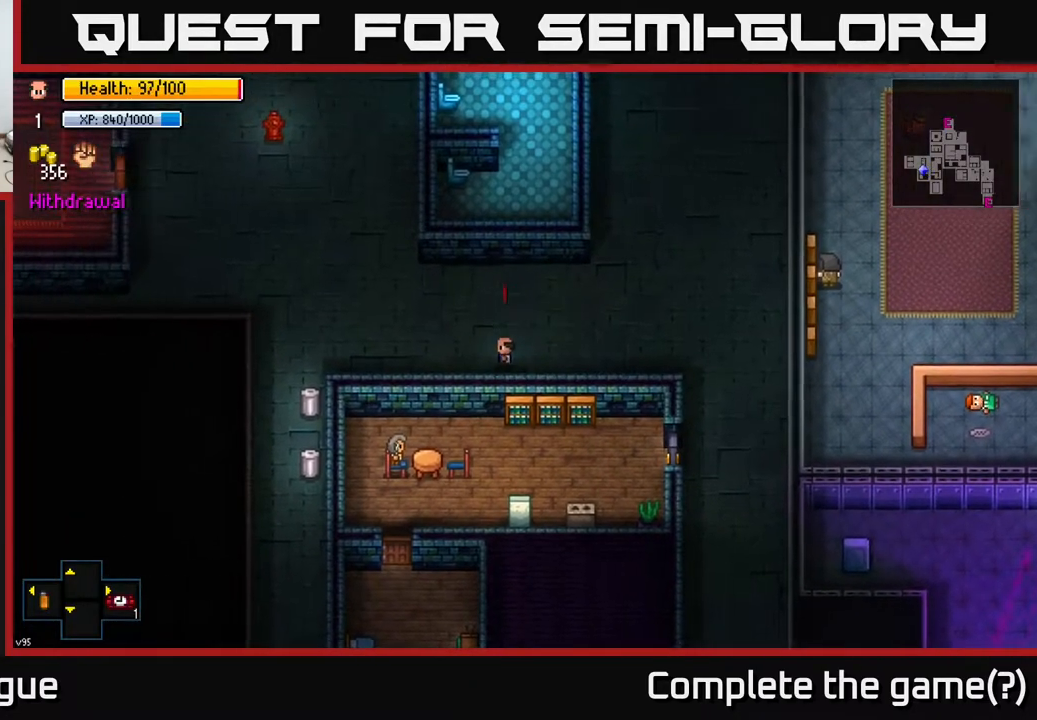
{"buttons": [], "left_stick": "left", "right_stick": "center", "events": []}
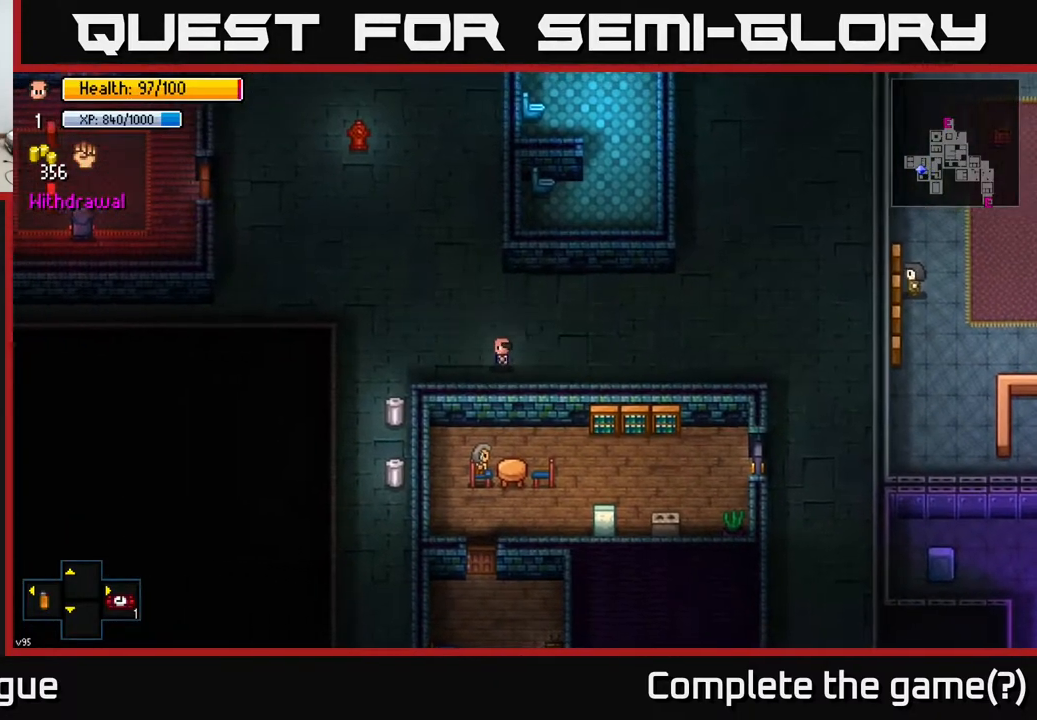
{"buttons": [], "left_stick": "down-left", "right_stick": "center", "events": [[433, "left_stick", "down-left"]]}
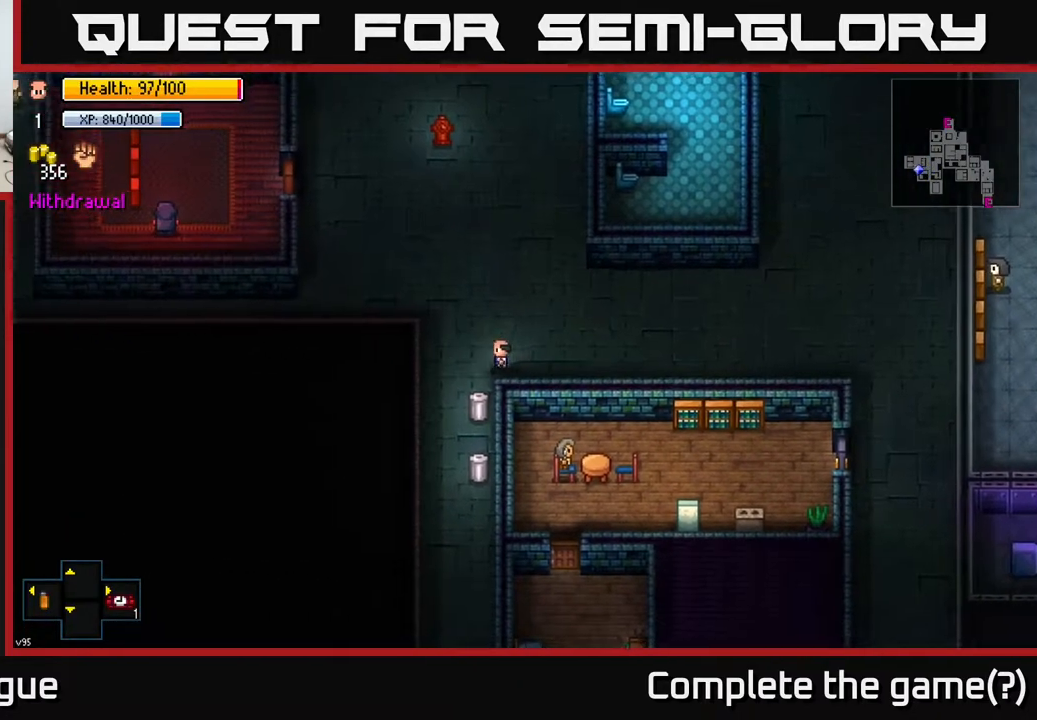
{"buttons": [], "left_stick": "center", "right_stick": "center", "events": [[167, "left_stick", "down"], [300, "A", "down"], [300, "left_stick", "center"], [350, "A", "up"], [417, "A", "down"], [500, "A", "up"]]}
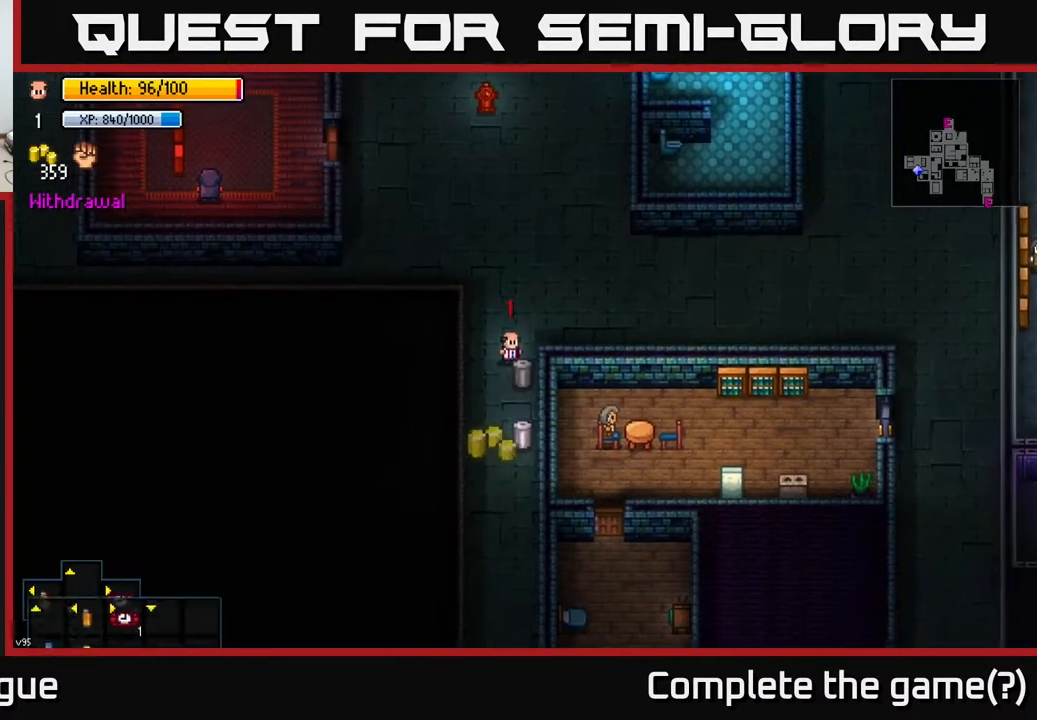
{"buttons": [], "left_stick": "down", "right_stick": "center", "events": [[50, "left_stick", "down"]]}
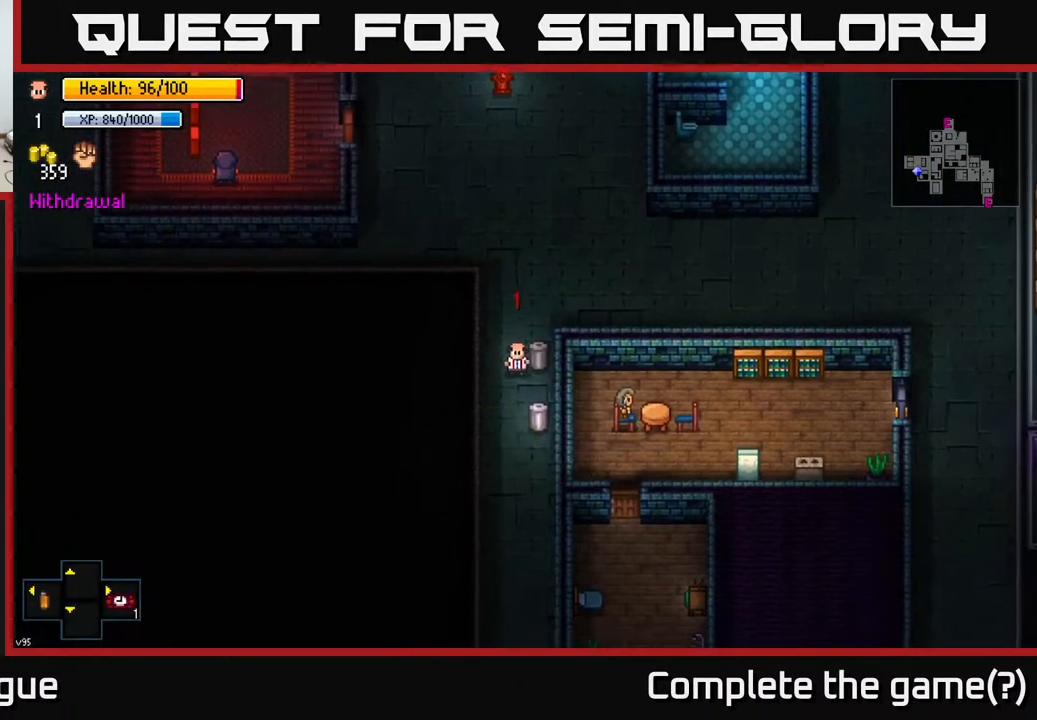
{"buttons": [], "left_stick": "center", "right_stick": "center", "events": [[133, "left_stick", "center"], [183, "A", "down"], [250, "A", "up"], [300, "A", "down"], [417, "A", "up"]]}
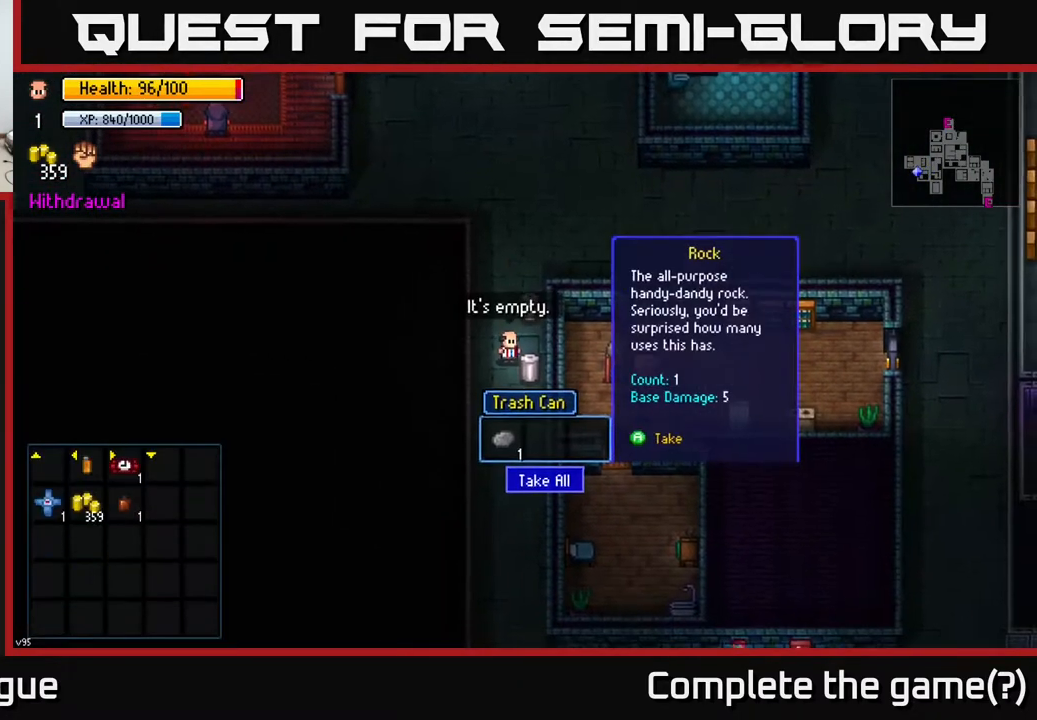
{"buttons": [], "left_stick": "up-left", "right_stick": "center", "events": [[150, "A", "down"], [267, "A", "up"], [333, "left_stick", "up"], [383, "left_stick", "up-left"]]}
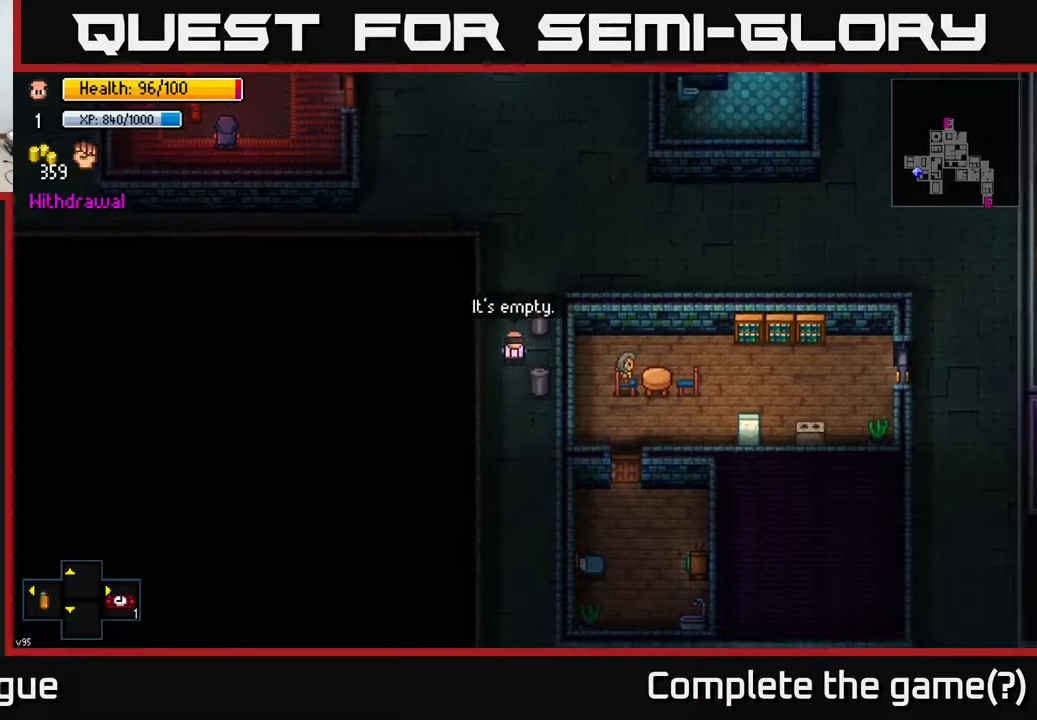
{"buttons": [], "left_stick": "up", "right_stick": "up-left", "events": [[17, "left_stick", "up"], [417, "right_stick", "up-left"]]}
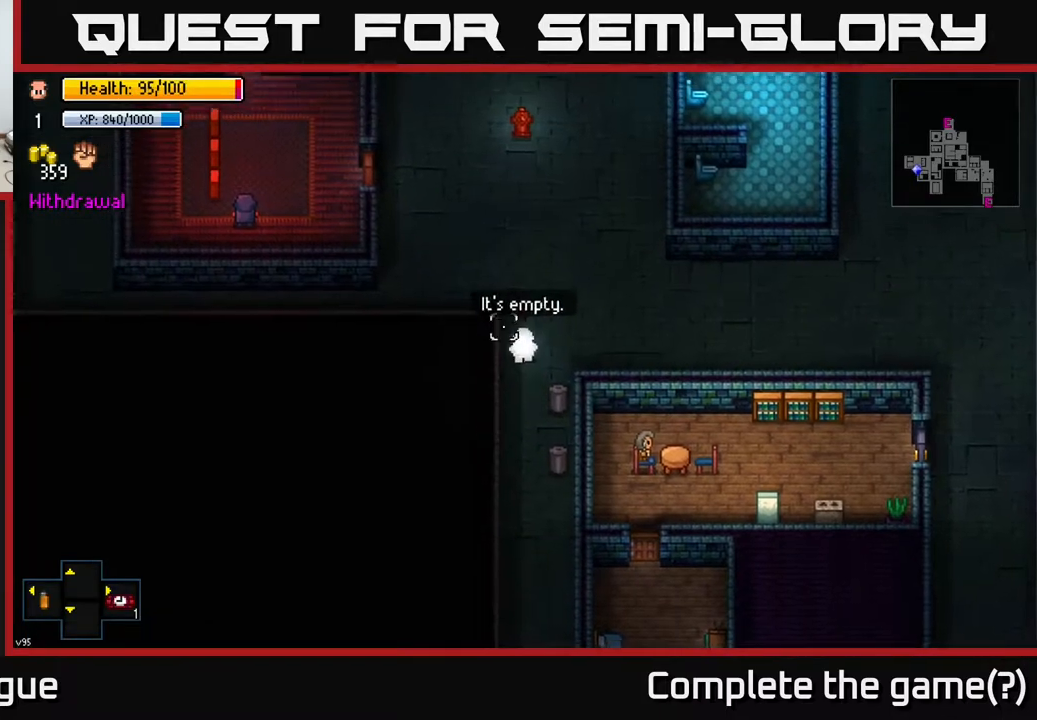
{"buttons": [], "left_stick": "up", "right_stick": "up", "events": [[250, "right_stick", "up"]]}
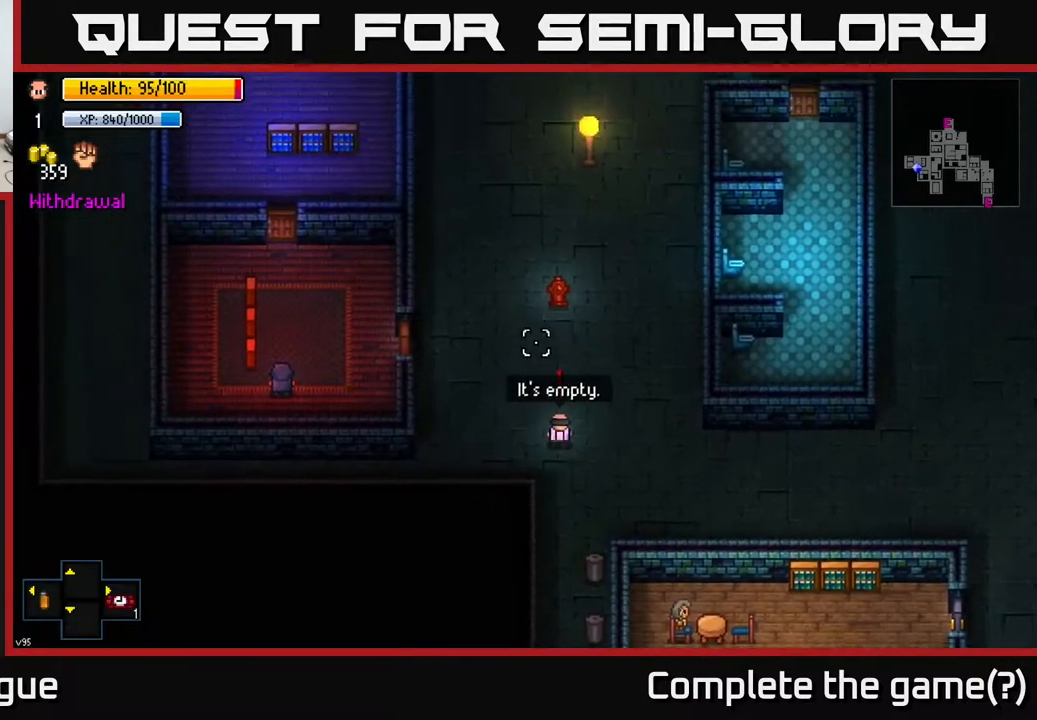
{"buttons": [], "left_stick": "up-right", "right_stick": "up-left", "events": [[250, "right_stick", "up-left"], [267, "left_stick", "up-right"]]}
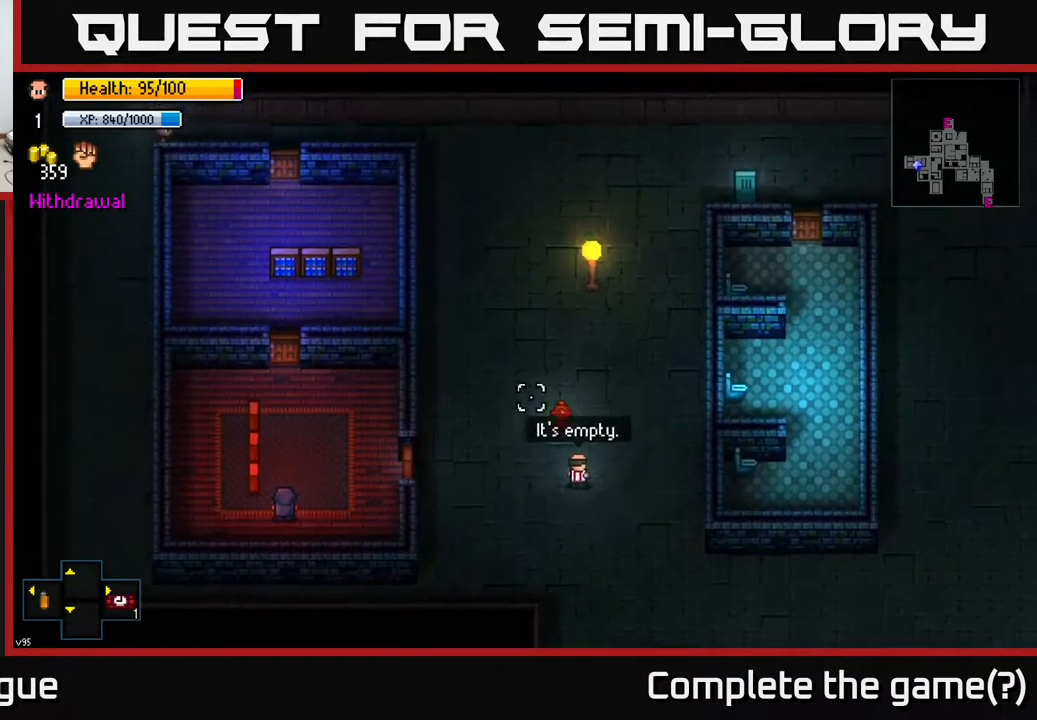
{"buttons": [], "left_stick": "up", "right_stick": "up-left", "events": [[167, "left_stick", "up"]]}
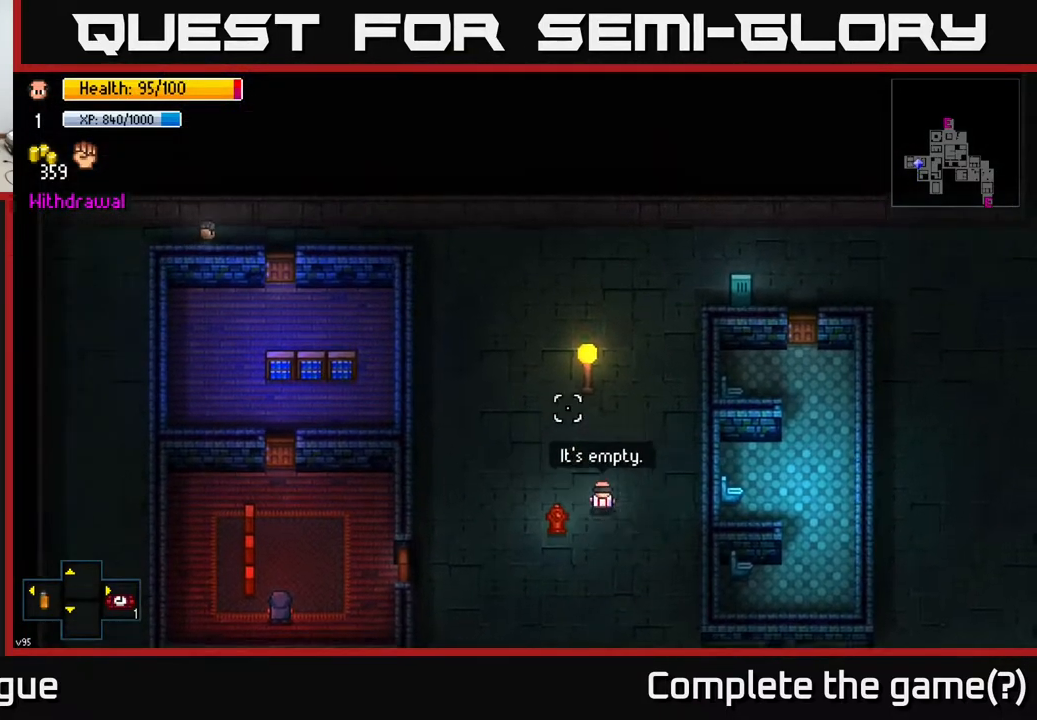
{"buttons": [], "left_stick": "up", "right_stick": "center", "events": [[350, "right_stick", "center"]]}
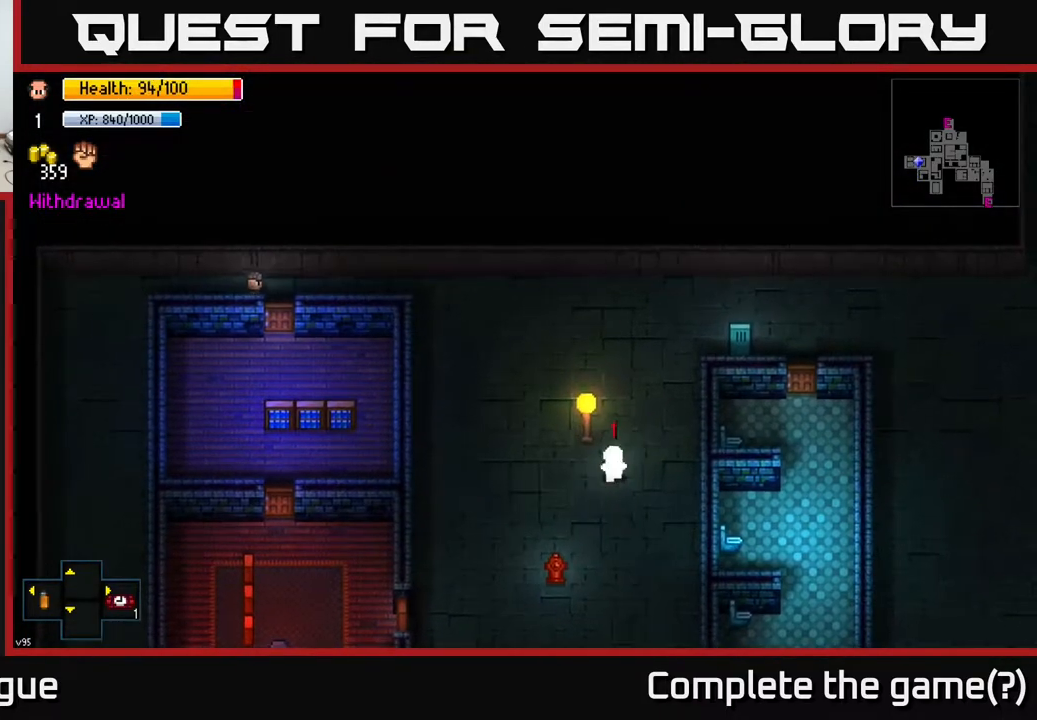
{"buttons": [], "left_stick": "up", "right_stick": "down", "events": [[317, "right_stick", "down"]]}
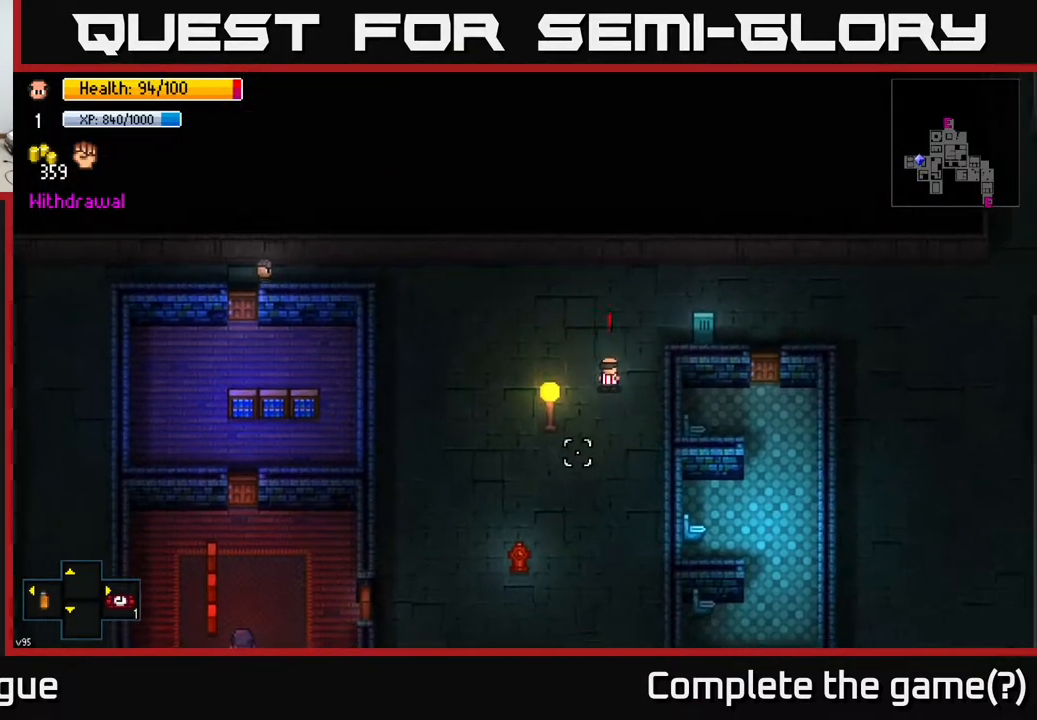
{"buttons": [], "left_stick": "up-right", "right_stick": "down", "events": [[17, "left_stick", "up-right"]]}
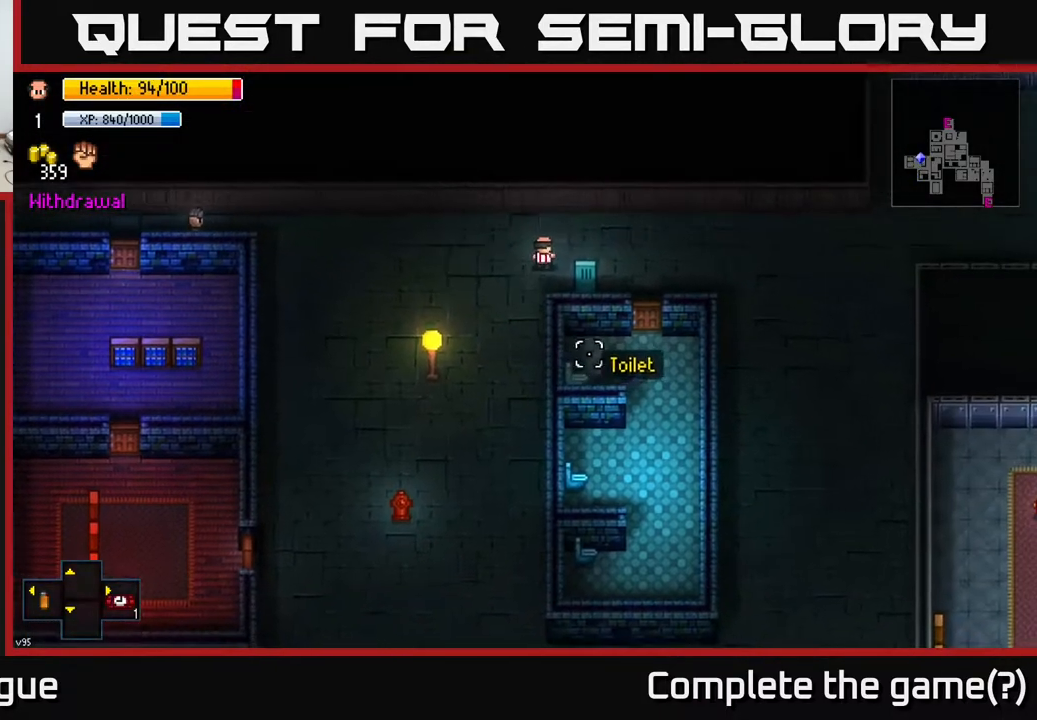
{"buttons": [], "left_stick": "right", "right_stick": "down-left", "events": [[200, "left_stick", "right"], [483, "right_stick", "down-left"]]}
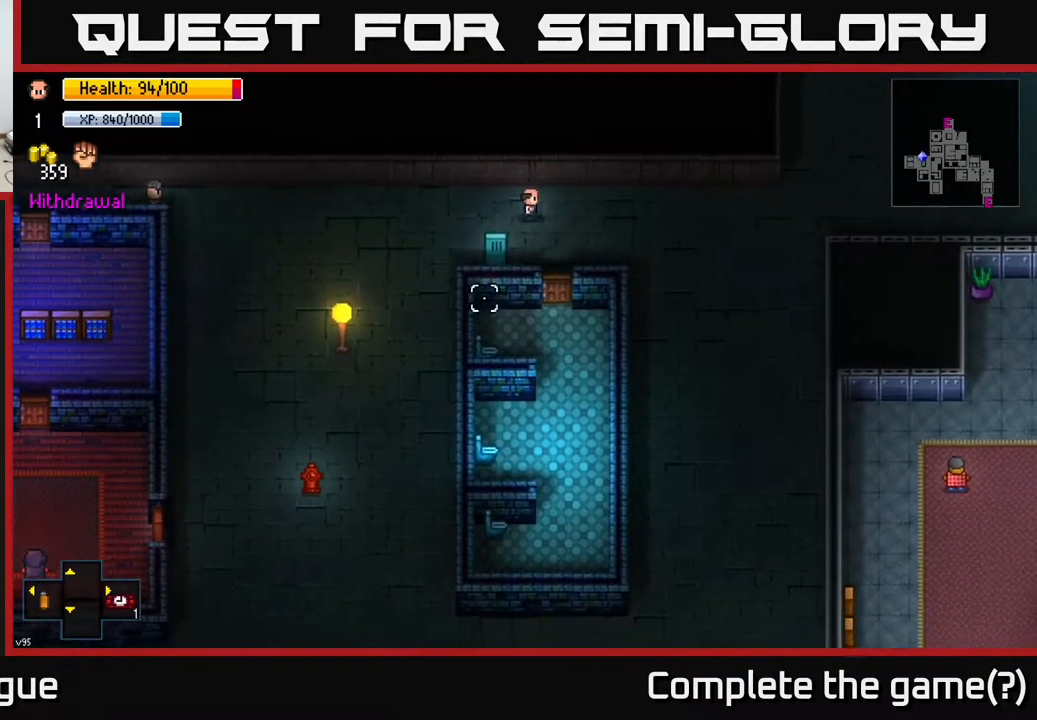
{"buttons": [], "left_stick": "right", "right_stick": "right", "events": [[167, "right_stick", "down"], [350, "right_stick", "right"]]}
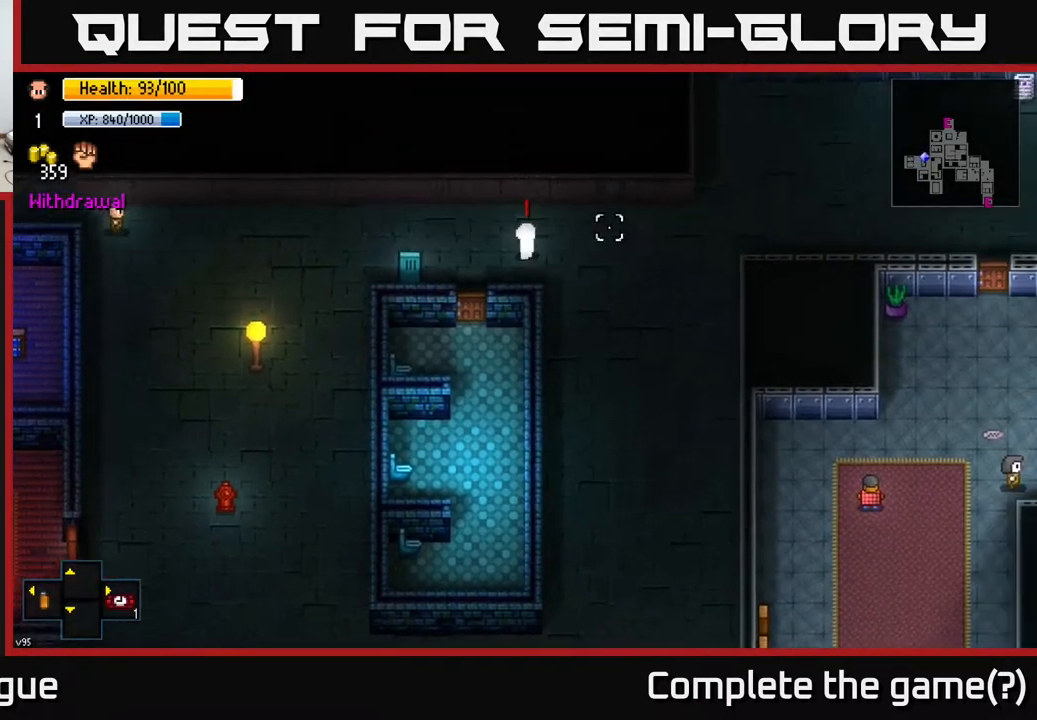
{"buttons": [], "left_stick": "right", "right_stick": "right", "events": []}
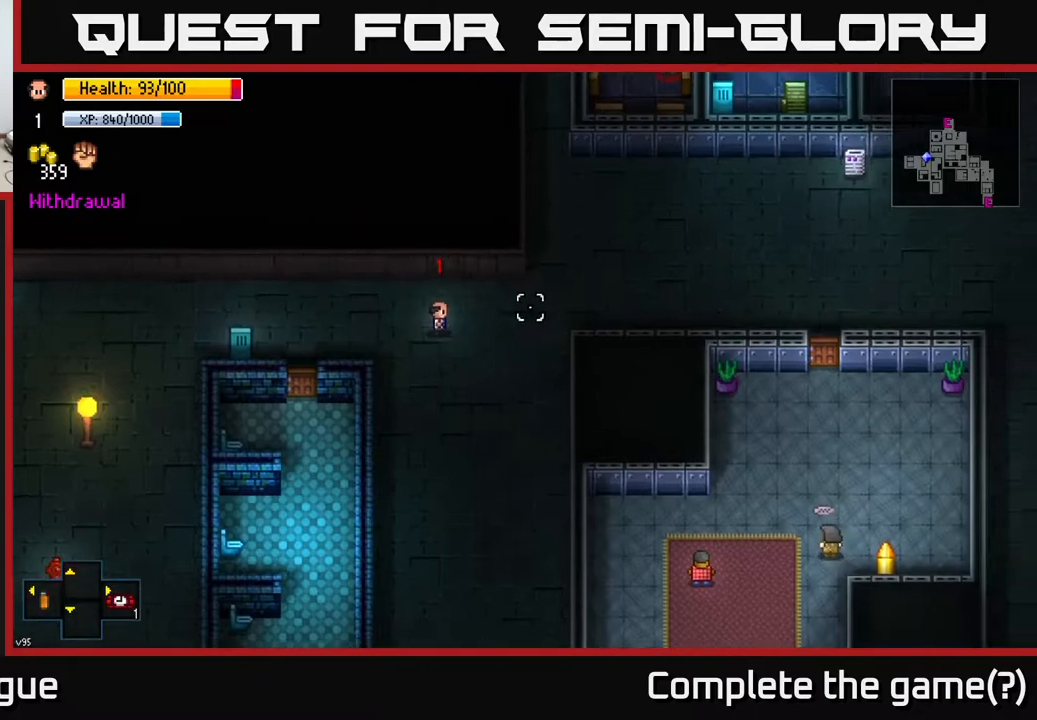
{"buttons": [], "left_stick": "up-right", "right_stick": "up-right", "events": [[67, "left_stick", "up-right"], [483, "right_stick", "up-right"]]}
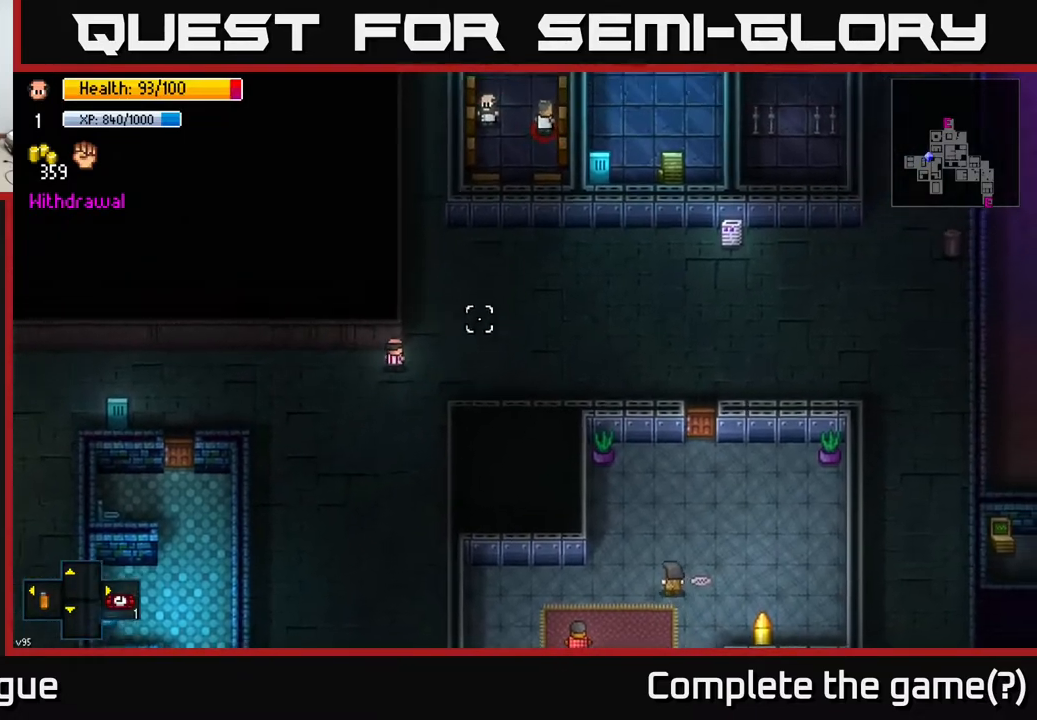
{"buttons": [], "left_stick": "up-right", "right_stick": "up-right", "events": []}
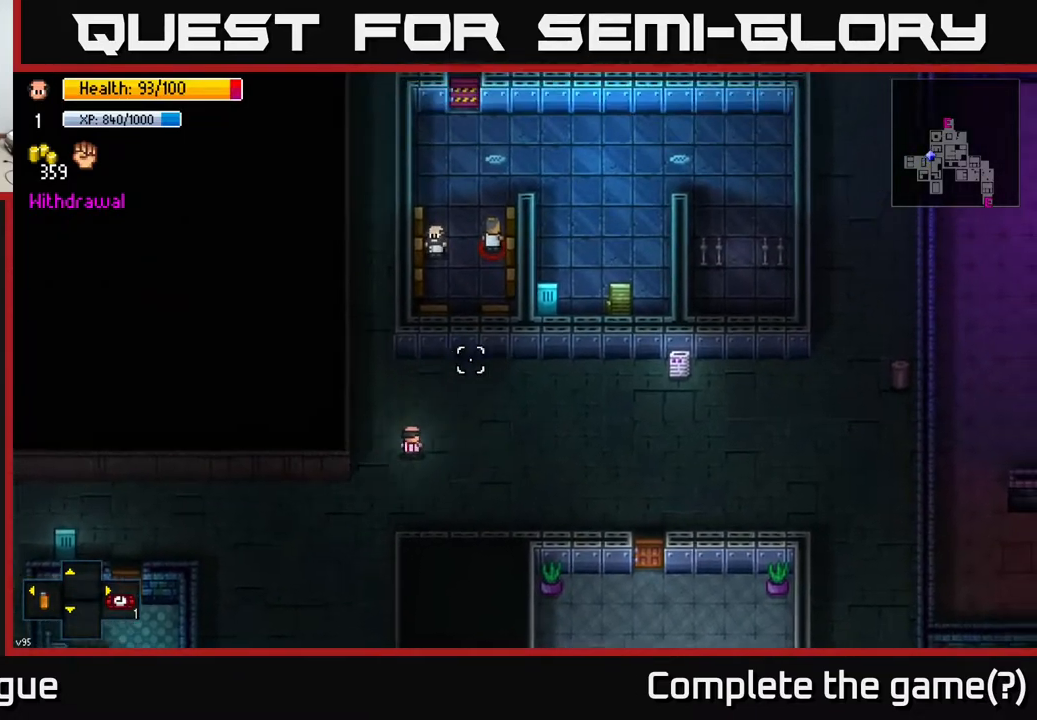
{"buttons": [], "left_stick": "right", "right_stick": "up-right", "events": [[350, "left_stick", "right"]]}
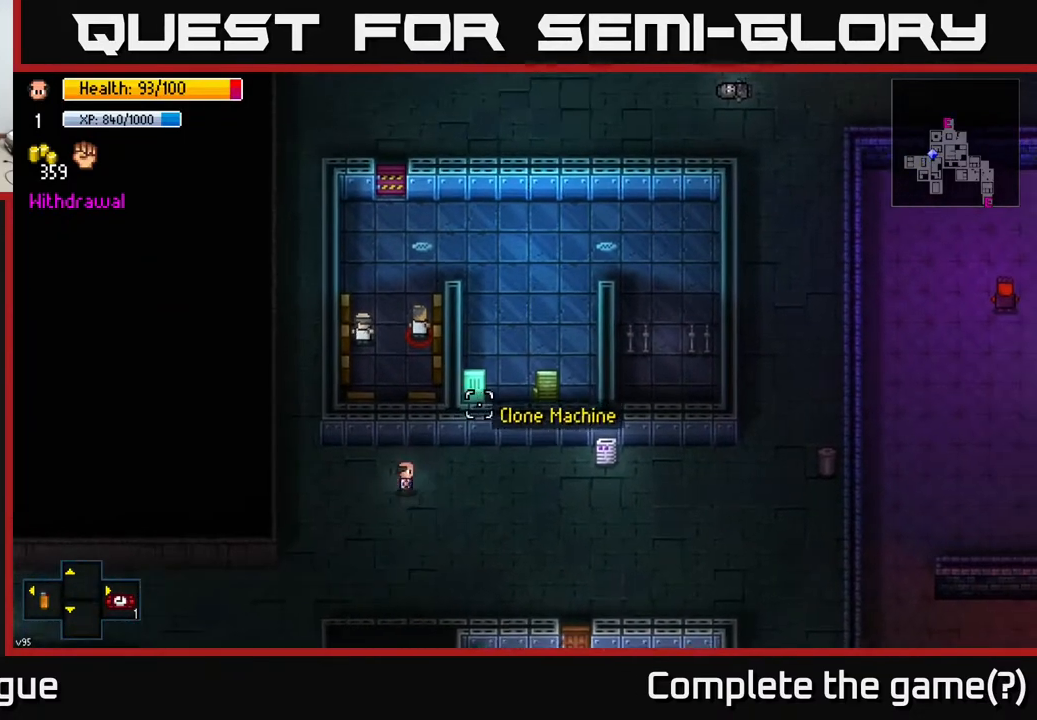
{"buttons": [], "left_stick": "right", "right_stick": "right", "events": [[267, "right_stick", "right"]]}
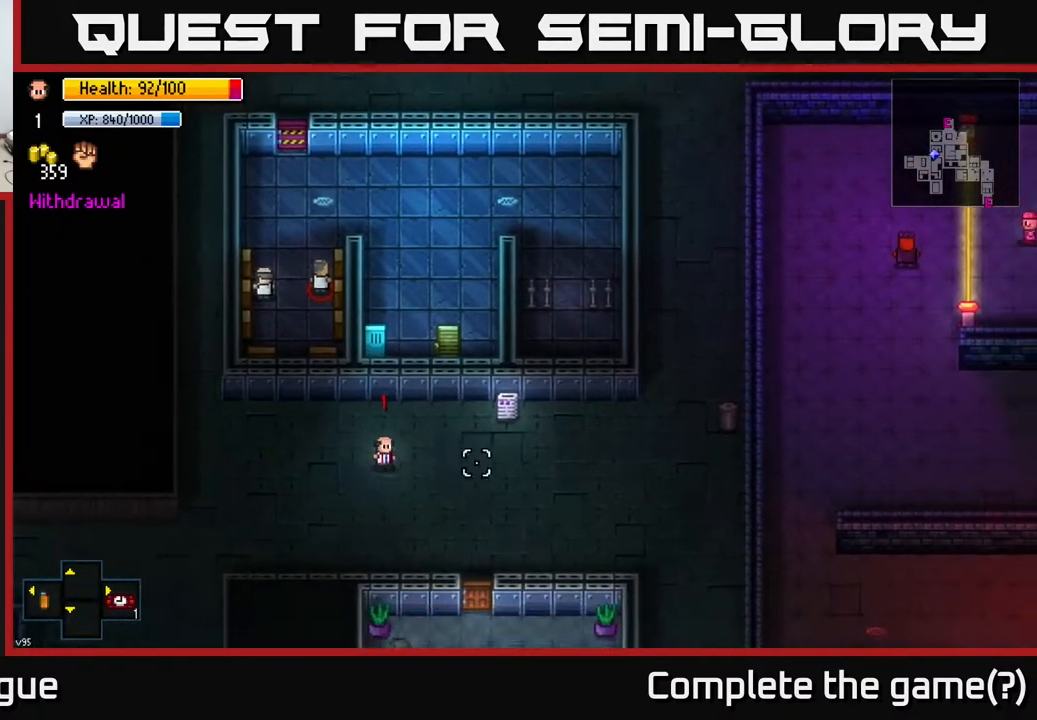
{"buttons": [], "left_stick": "right", "right_stick": "right", "events": []}